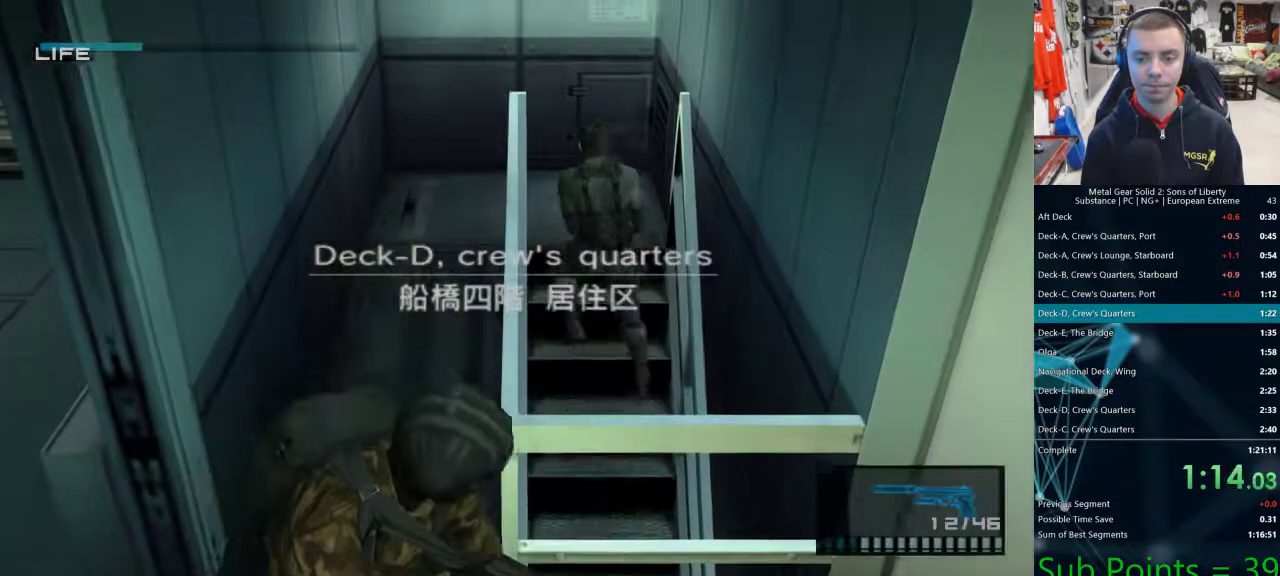
Gameplay with a controller (PlayStation layout); each line is a JSON object with the inputs held at the frame after it. "events" lists button and stick changes between this image and that frame as [ms after this image, input, new state], when the widget could be followed in between.
{"buttons": ["L1"], "left_stick": "left", "right_stick": "center", "events": [[417, "left_stick", "left"]]}
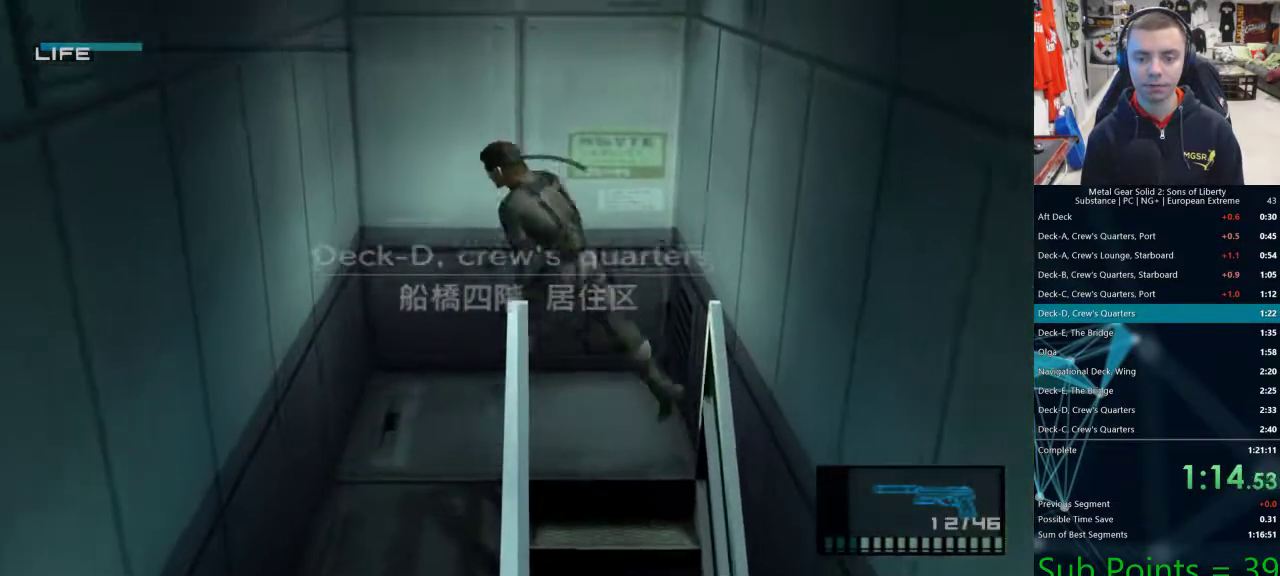
{"buttons": ["L1"], "left_stick": "down", "right_stick": "center", "events": [[67, "left_stick", "down"]]}
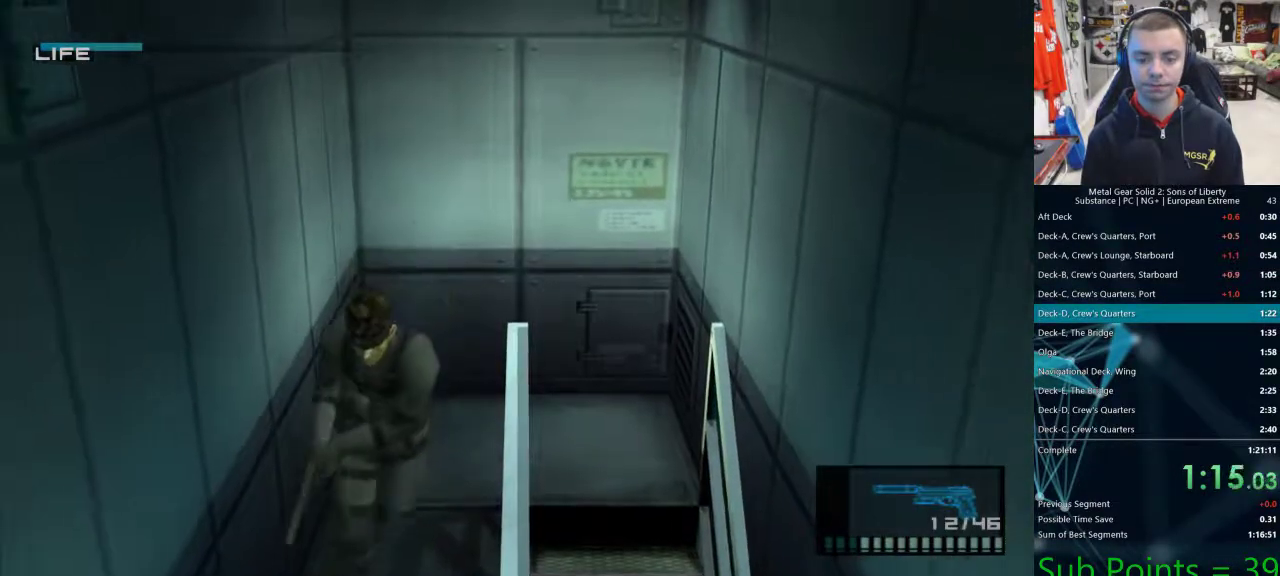
{"buttons": ["L1"], "left_stick": "down", "right_stick": "center", "events": []}
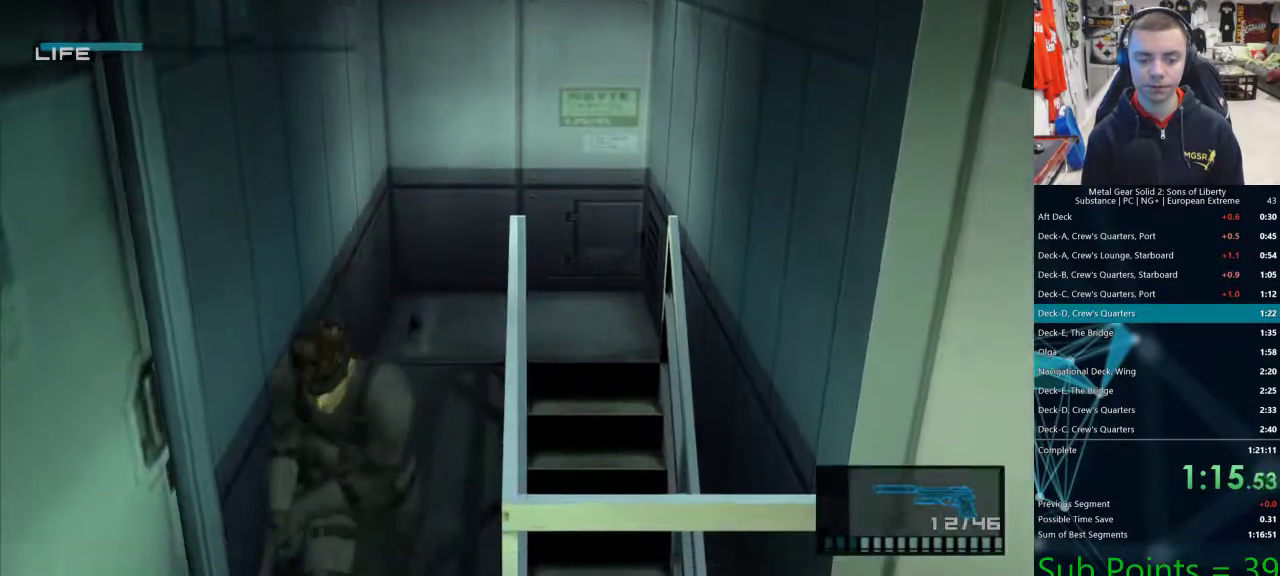
{"buttons": ["CROSS", "L1"], "left_stick": "left", "right_stick": "center", "events": [[133, "left_stick", "left"], [283, "CROSS", "down"], [350, "CROSS", "up"], [417, "CROSS", "down"]]}
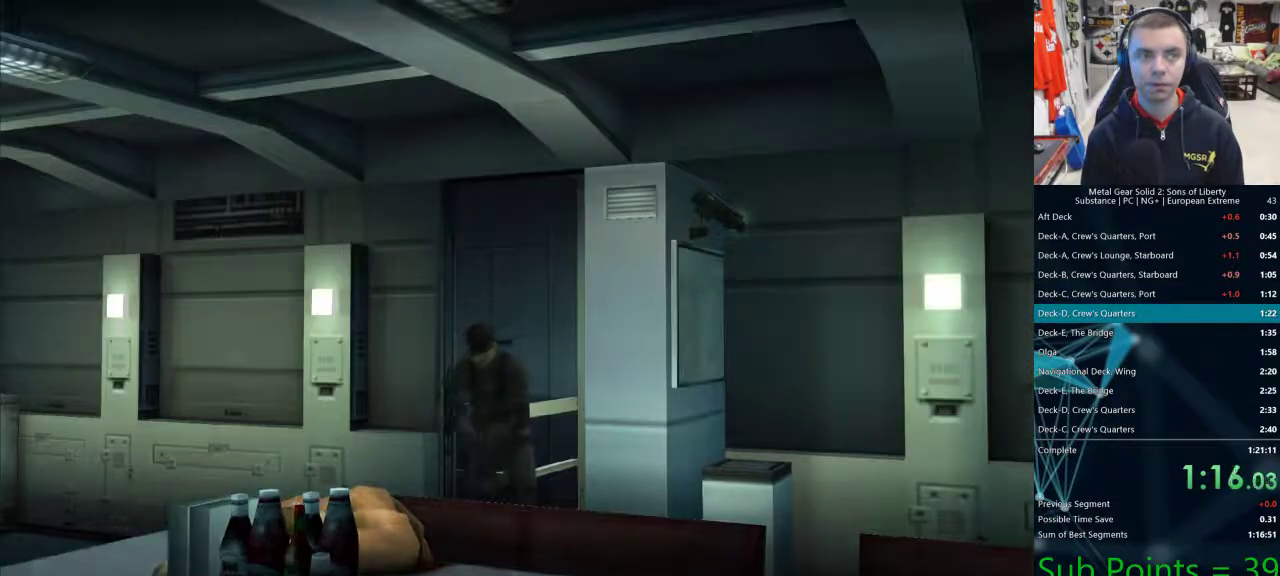
{"buttons": ["L1"], "left_stick": "left", "right_stick": "center", "events": [[33, "CROSS", "up"], [100, "CROSS", "down"], [150, "CROSS", "up"], [200, "CROSS", "down"], [233, "CROSS", "up"]]}
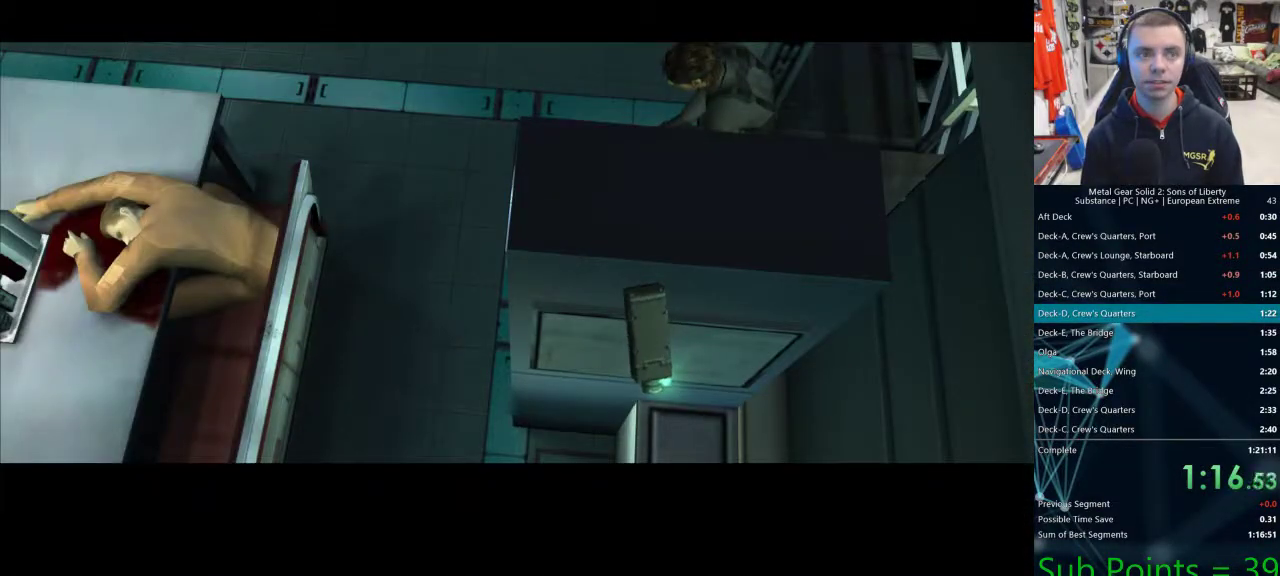
{"buttons": ["L1"], "left_stick": "left", "right_stick": "center", "events": []}
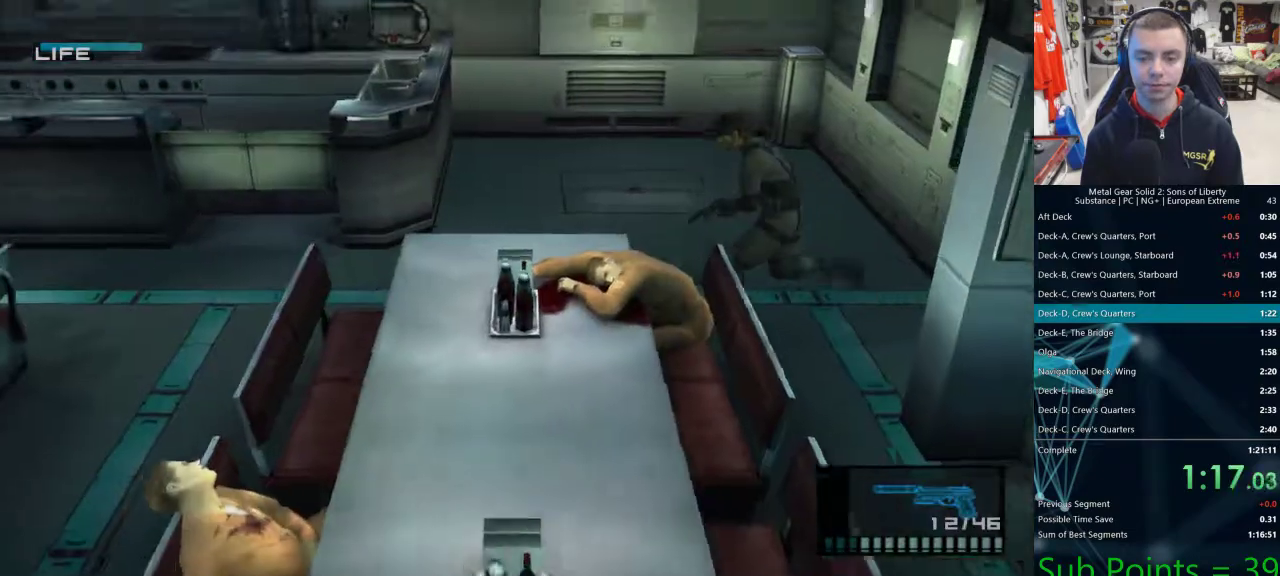
{"buttons": ["L1"], "left_stick": "left", "right_stick": "center", "events": []}
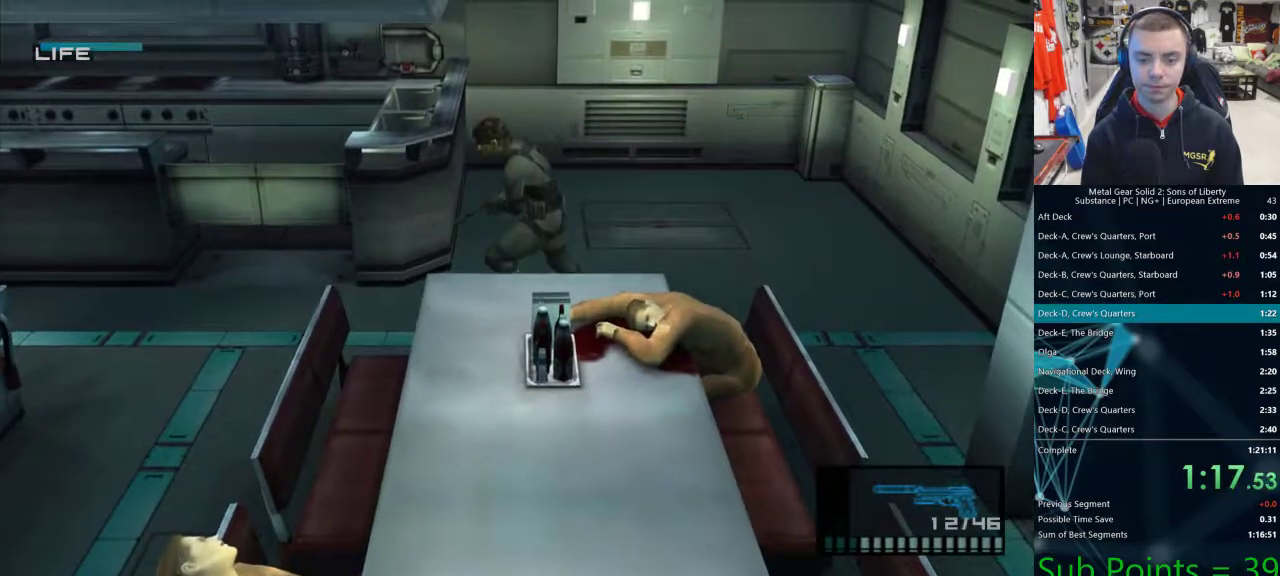
{"buttons": ["SQUARE", "L1"], "left_stick": "down-left", "right_stick": "center", "events": [[267, "left_stick", "down-left"], [483, "SQUARE", "down"]]}
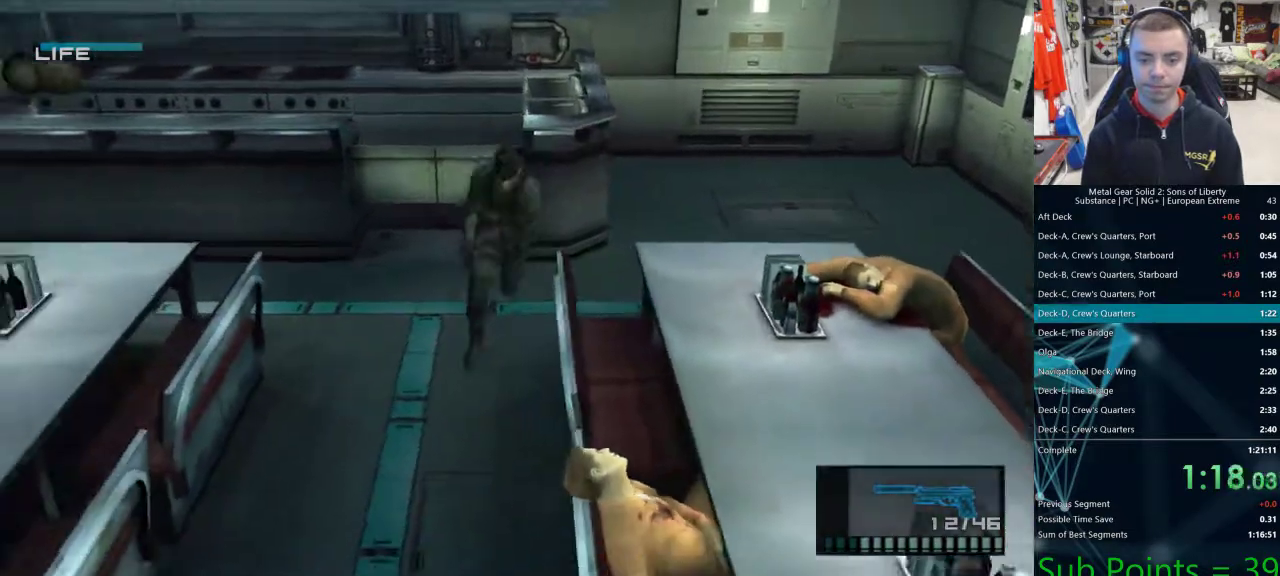
{"buttons": ["L1"], "left_stick": "down", "right_stick": "center", "events": [[17, "left_stick", "down"], [67, "SQUARE", "up"]]}
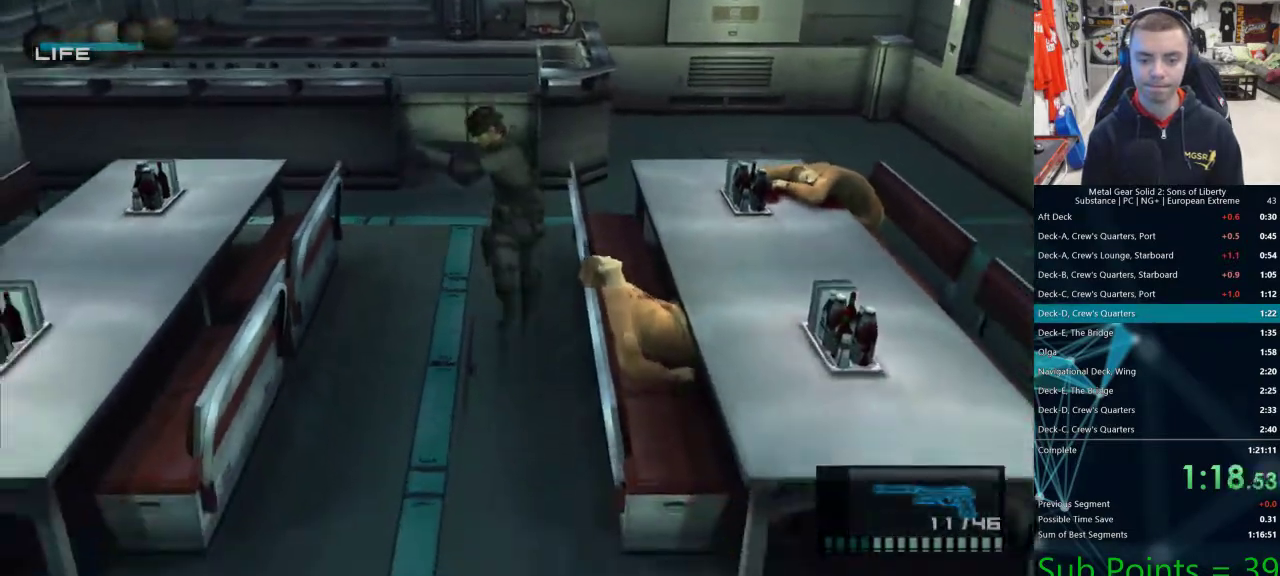
{"buttons": ["L1"], "left_stick": "down", "right_stick": "center", "events": []}
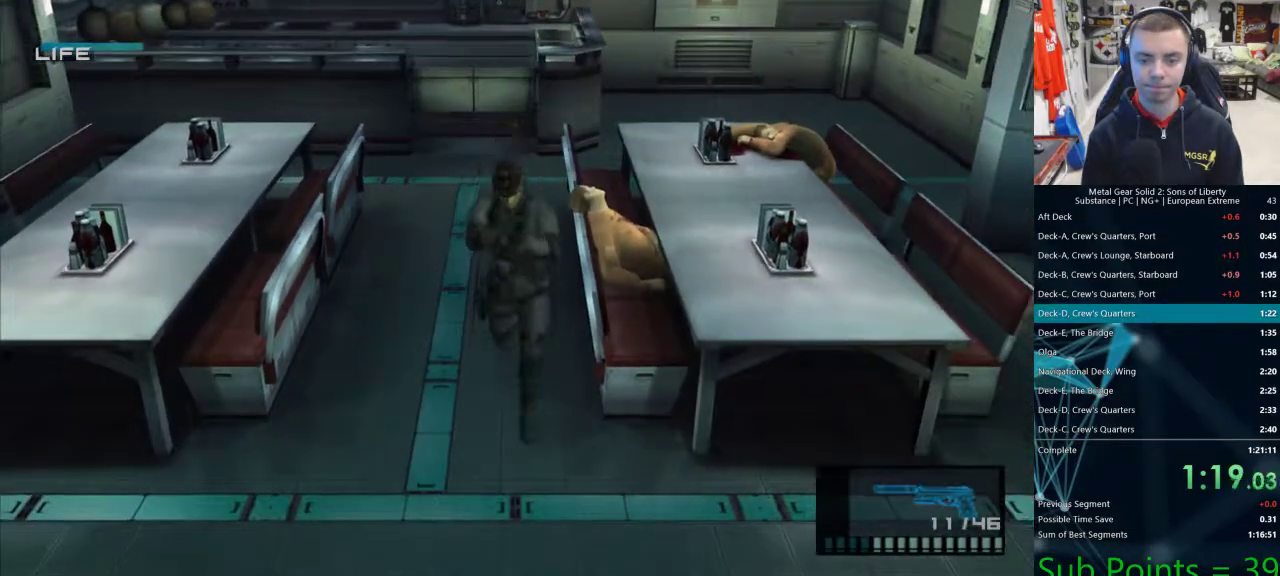
{"buttons": ["L1"], "left_stick": "right", "right_stick": "center", "events": [[367, "left_stick", "right"]]}
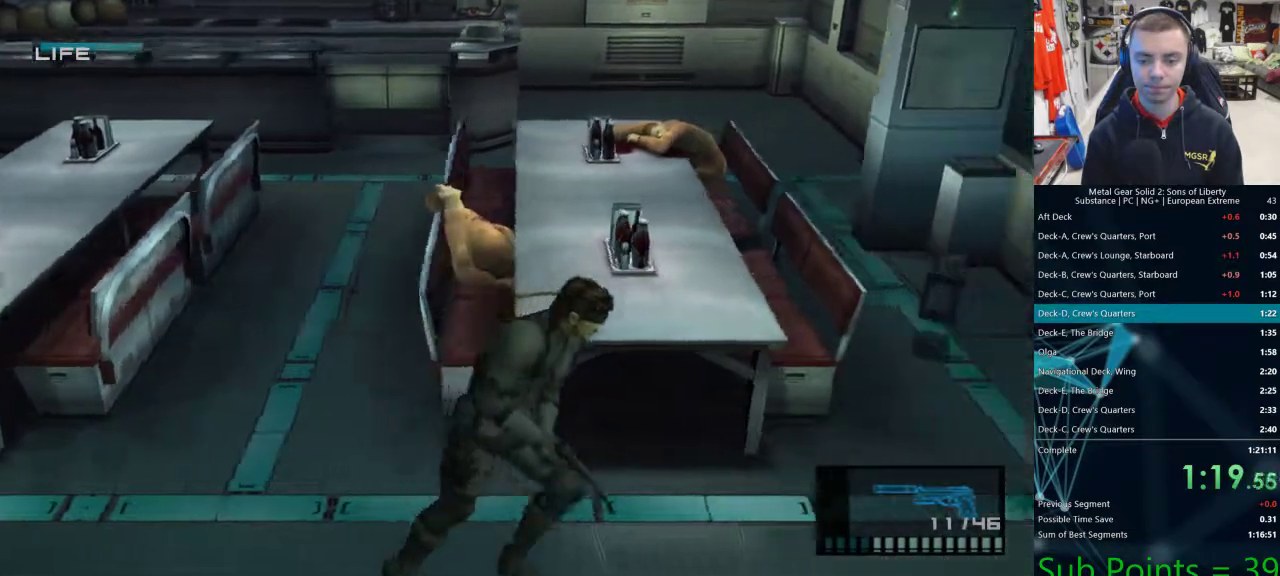
{"buttons": ["CROSS", "L1"], "left_stick": "right", "right_stick": "center", "events": [[300, "CROSS", "down"], [350, "CROSS", "up"], [383, "CROSS", "down"], [433, "CROSS", "up"], [483, "CROSS", "down"]]}
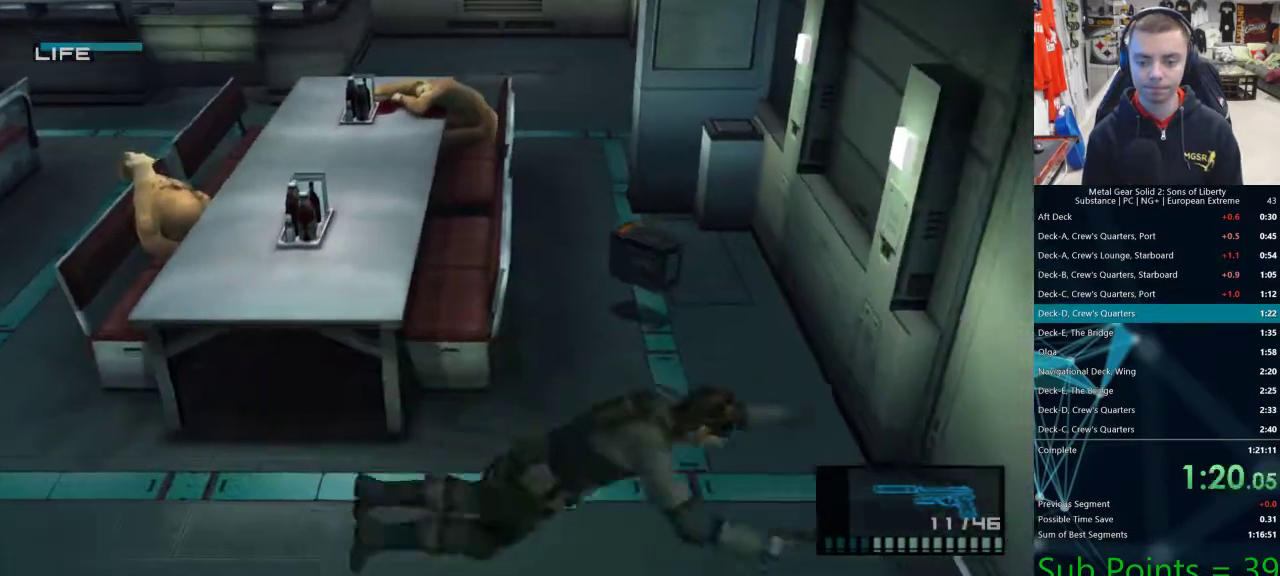
{"buttons": ["L1"], "left_stick": "right", "right_stick": "center", "events": [[33, "CROSS", "up"]]}
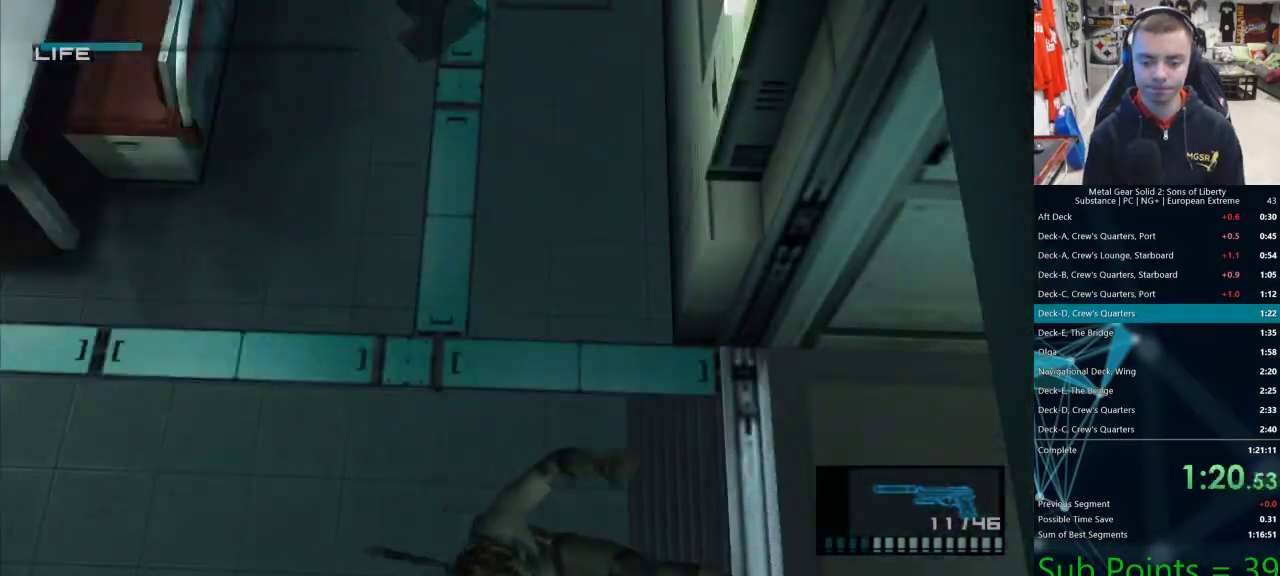
{"buttons": ["L1"], "left_stick": "right", "right_stick": "center", "events": []}
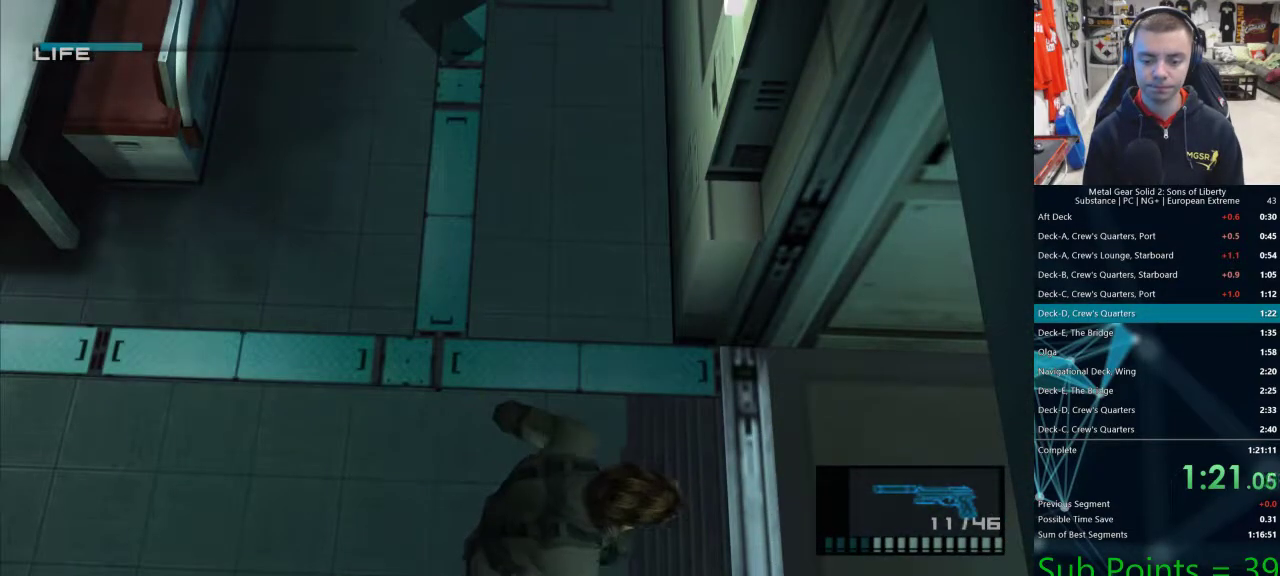
{"buttons": ["L1"], "left_stick": "right", "right_stick": "center", "events": []}
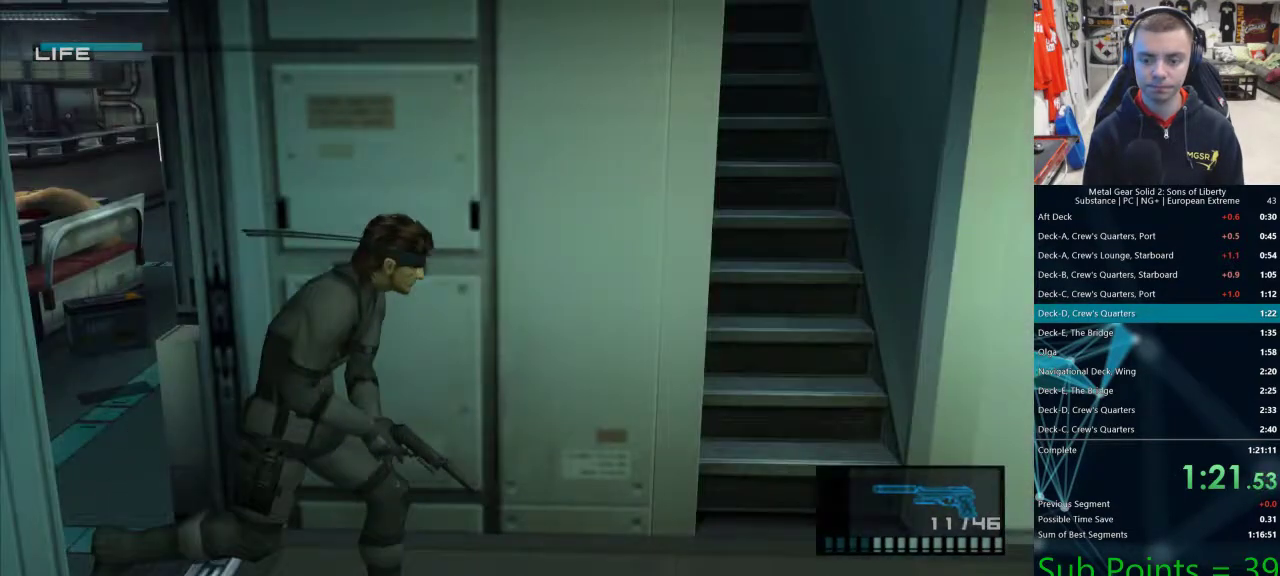
{"buttons": ["L1"], "left_stick": "up-right", "right_stick": "center", "events": [[283, "left_stick", "up-right"]]}
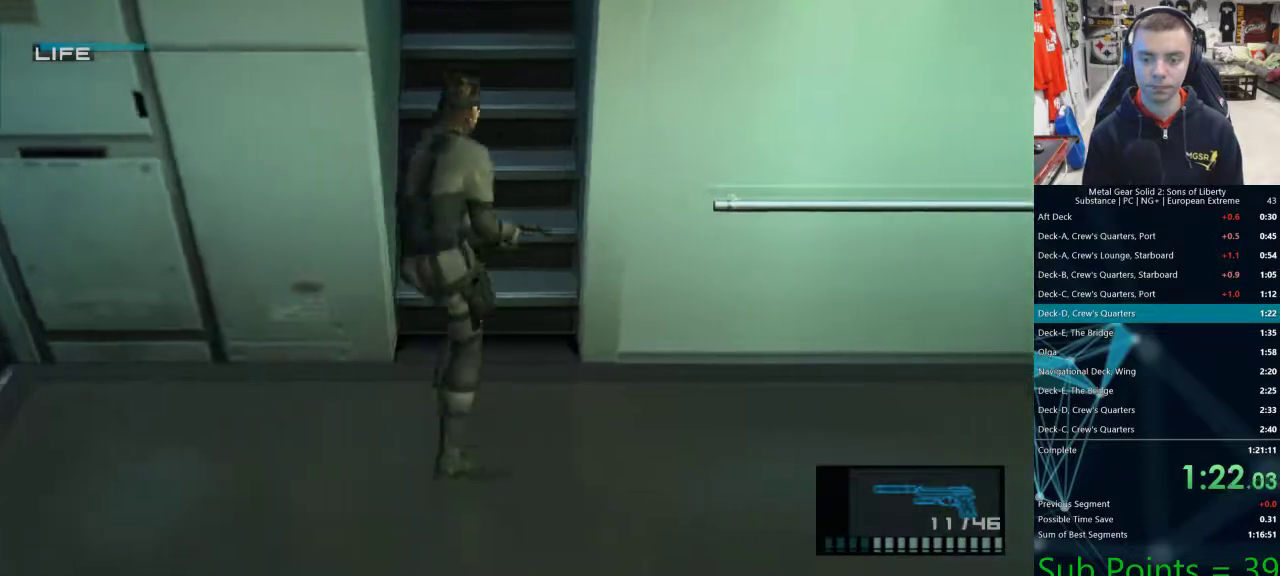
{"buttons": [], "left_stick": "up-left", "right_stick": "center", "events": [[33, "left_stick", "up-left"], [133, "CROSS", "down"], [200, "CROSS", "up"], [250, "CROSS", "down"], [367, "CROSS", "up"], [417, "CROSS", "down"], [450, "L1", "up"], [467, "CROSS", "up"]]}
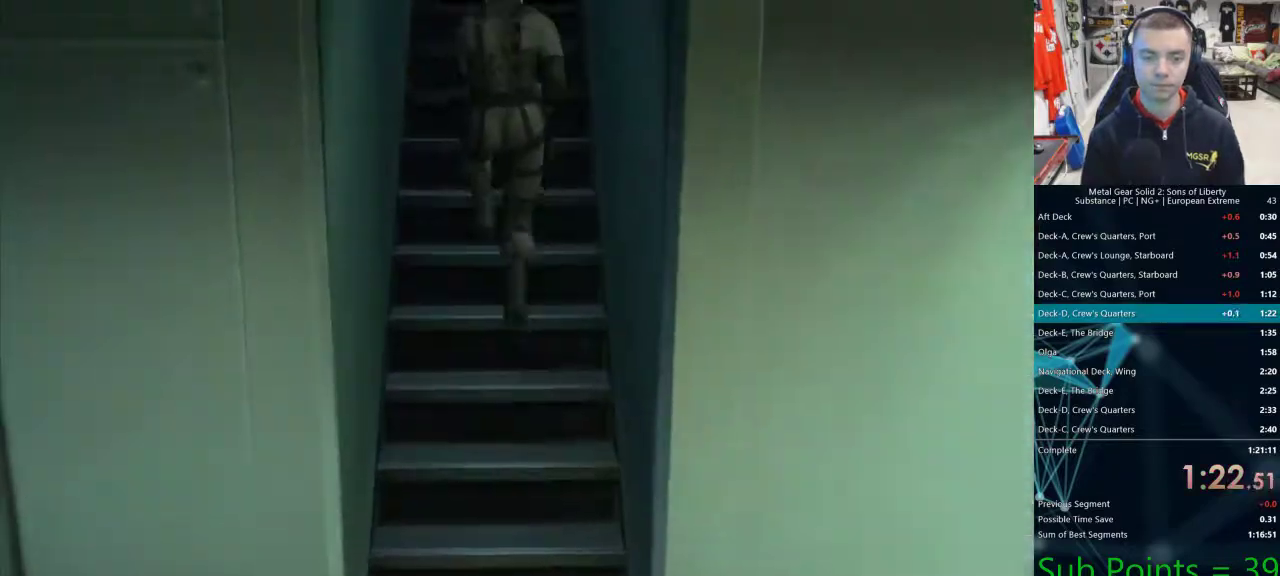
{"buttons": ["CROSS"], "left_stick": "center", "right_stick": "center", "events": [[17, "CROSS", "down"], [67, "CROSS", "up"], [67, "left_stick", "center"], [133, "CROSS", "down"], [167, "CROSS", "up"], [217, "CROSS", "down"], [250, "CROSS", "up"], [333, "CROSS", "down"], [350, "CROSS", "up"], [417, "CROSS", "down"], [433, "CROSS", "up"], [500, "CROSS", "down"]]}
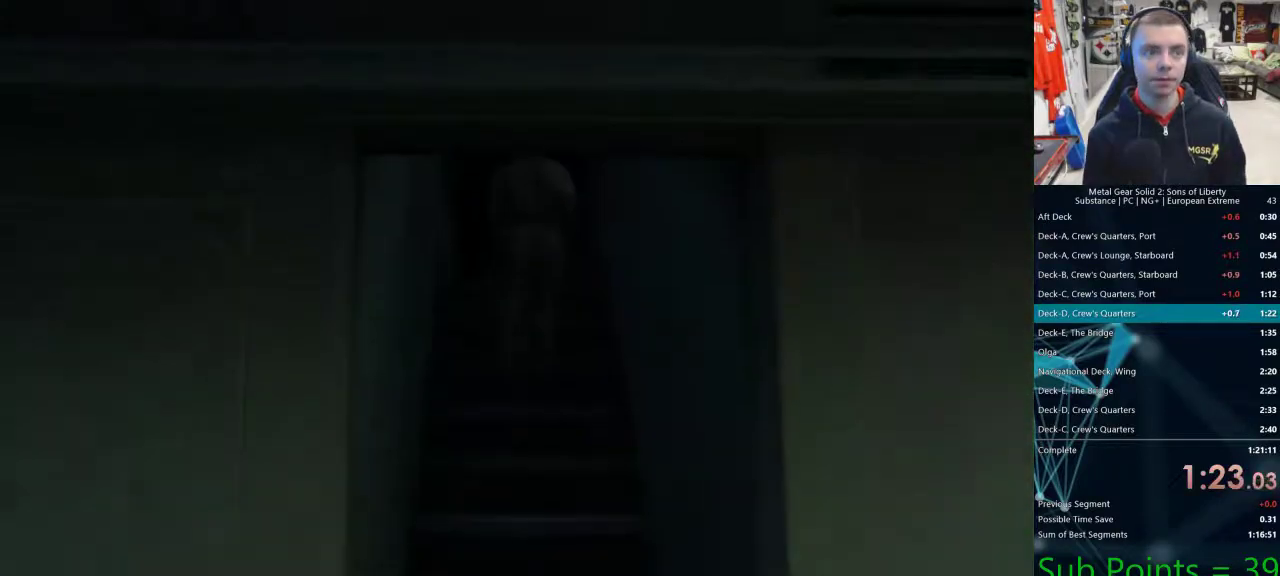
{"buttons": ["CROSS"], "left_stick": "center", "right_stick": "center", "events": [[50, "CROSS", "up"], [83, "CROSS", "down"], [133, "CROSS", "up"], [183, "CROSS", "down"], [233, "CROSS", "up"], [283, "CROSS", "down"], [317, "CROSS", "up"], [383, "CROSS", "down"], [417, "CROSS", "up"], [467, "CROSS", "down"]]}
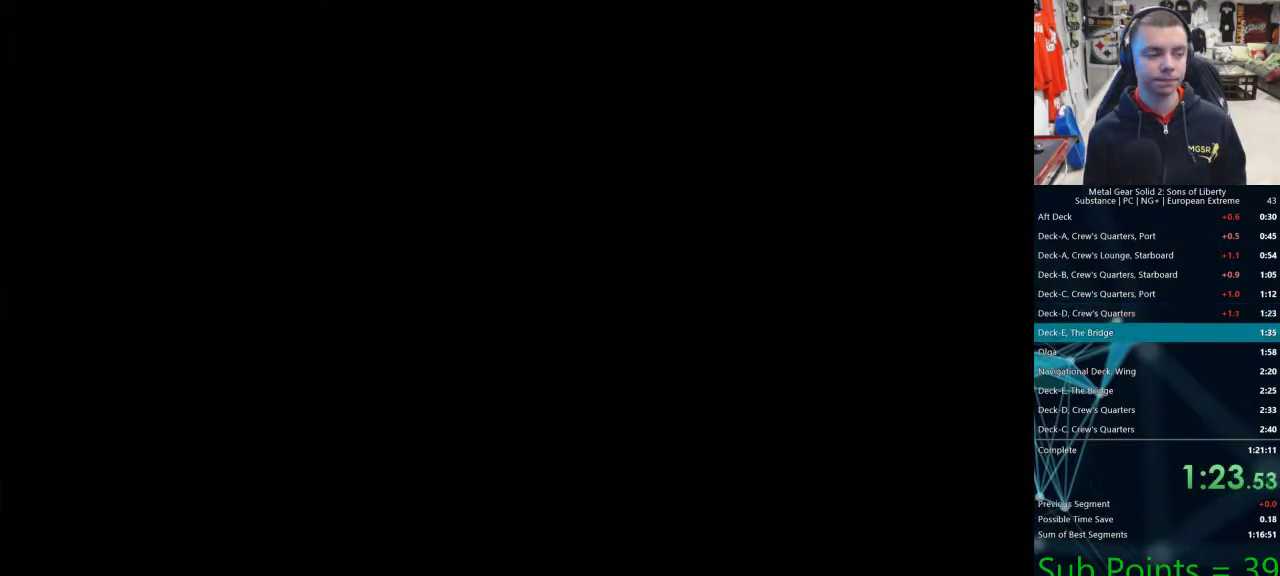
{"buttons": [], "left_stick": "center", "right_stick": "center", "events": [[17, "CROSS", "up"], [67, "CROSS", "down"], [117, "CROSS", "up"], [183, "CROSS", "down"], [200, "CROSS", "up"], [250, "CROSS", "down"], [300, "CROSS", "up"], [350, "CROSS", "down"], [400, "CROSS", "up"], [450, "CROSS", "down"], [500, "CROSS", "up"]]}
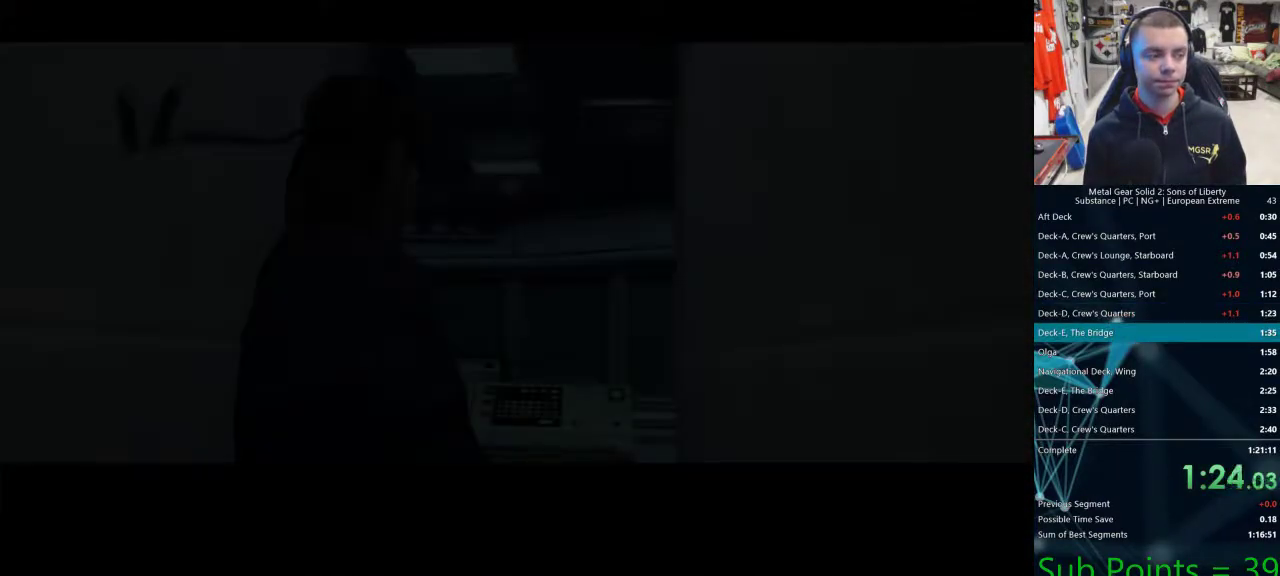
{"buttons": [], "left_stick": "center", "right_stick": "center", "events": [[50, "CROSS", "down"], [83, "CROSS", "up"], [150, "CROSS", "down"], [183, "CROSS", "up"], [233, "CROSS", "down"], [267, "CROSS", "up"], [317, "CROSS", "down"], [367, "CROSS", "up"], [433, "CROSS", "down"], [483, "CROSS", "up"]]}
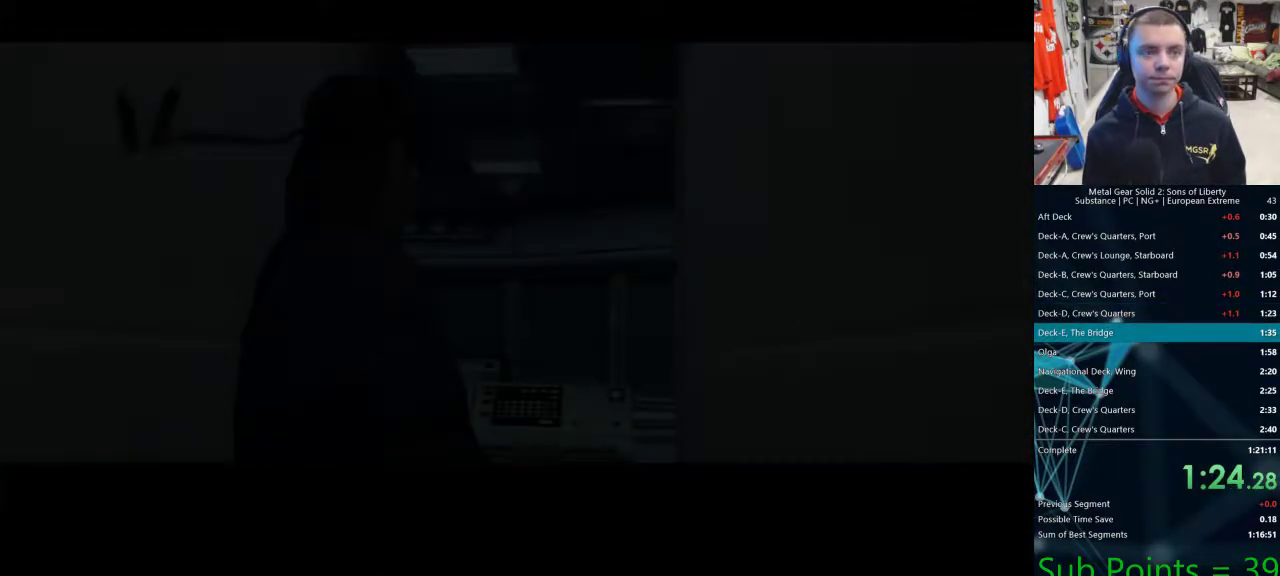
{"buttons": [], "left_stick": "center", "right_stick": "center", "events": [[50, "CROSS", "down"], [67, "CROSS", "up"], [133, "CROSS", "down"], [167, "CROSS", "up"], [233, "CROSS", "down"], [267, "CROSS", "up"], [350, "CROSS", "down"], [367, "CROSS", "up"], [417, "CROSS", "down"], [450, "CROSS", "up"]]}
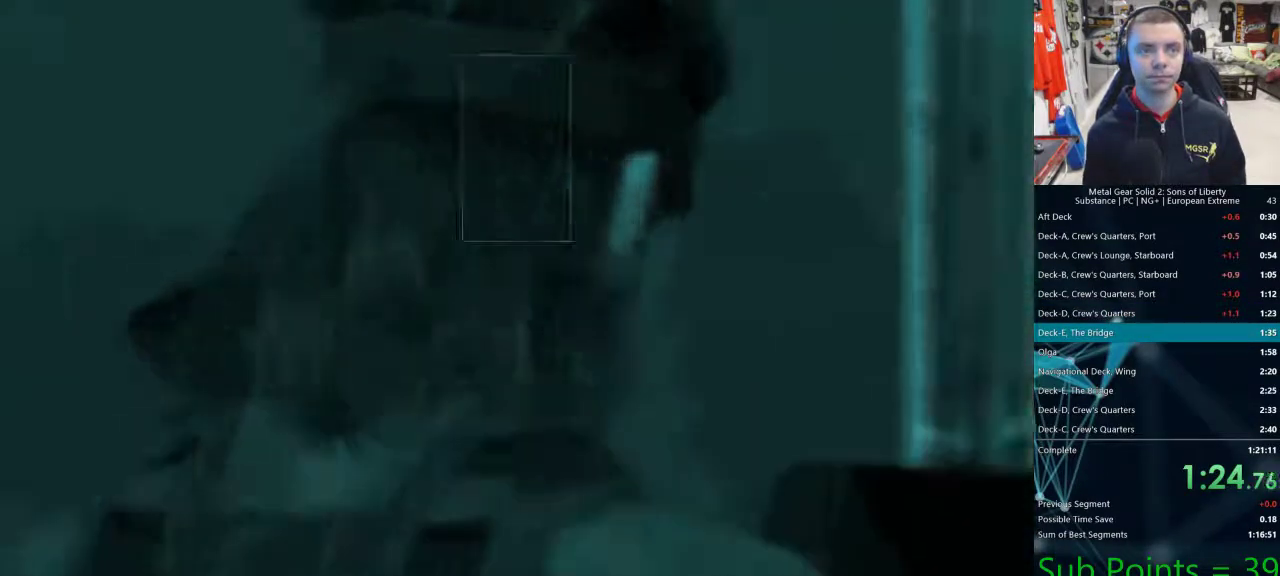
{"buttons": [], "left_stick": "center", "right_stick": "center", "events": [[183, "CROSS", "down"], [233, "CROSS", "up"], [283, "CROSS", "down"], [317, "CROSS", "up"], [383, "CROSS", "down"], [417, "CROSS", "up"]]}
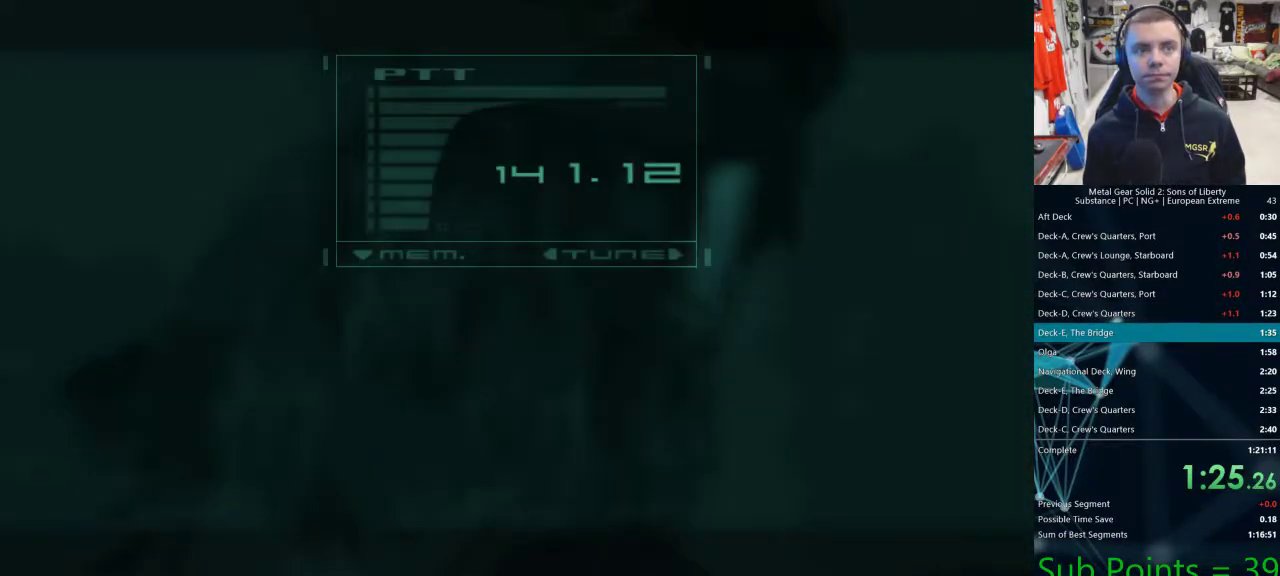
{"buttons": [], "left_stick": "center", "right_stick": "center", "events": [[217, "TRIANGLE", "down"], [283, "TRIANGLE", "up"], [367, "TRIANGLE", "down"], [433, "TRIANGLE", "up"]]}
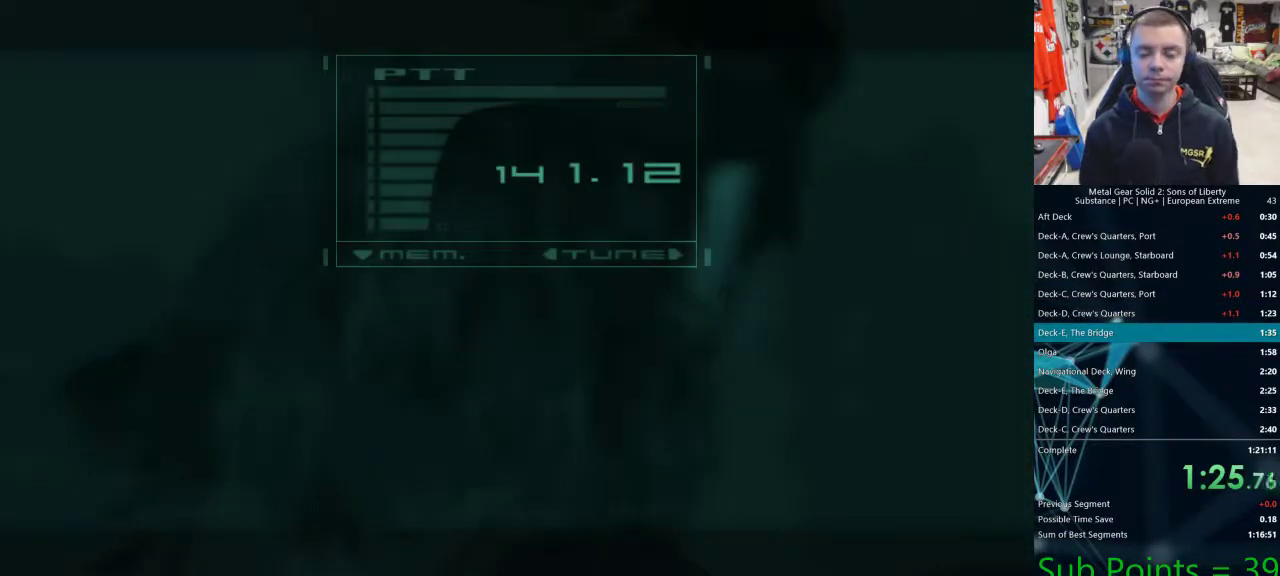
{"buttons": [], "left_stick": "center", "right_stick": "center", "events": [[17, "TRIANGLE", "down"], [100, "TRIANGLE", "up"], [167, "TRIANGLE", "down"], [217, "TRIANGLE", "up"], [283, "TRIANGLE", "down"], [367, "TRIANGLE", "up"], [433, "TRIANGLE", "down"], [500, "TRIANGLE", "up"]]}
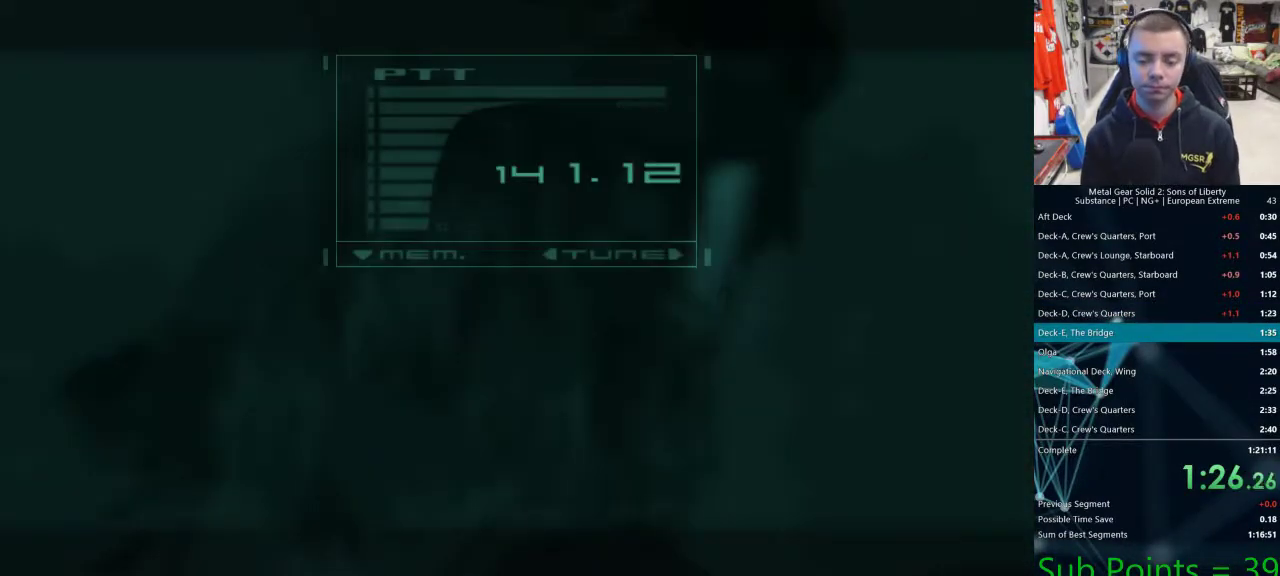
{"buttons": [], "left_stick": "center", "right_stick": "center", "events": [[83, "TRIANGLE", "down"], [150, "TRIANGLE", "up"], [233, "TRIANGLE", "down"], [300, "TRIANGLE", "up"], [383, "TRIANGLE", "down"], [433, "TRIANGLE", "up"]]}
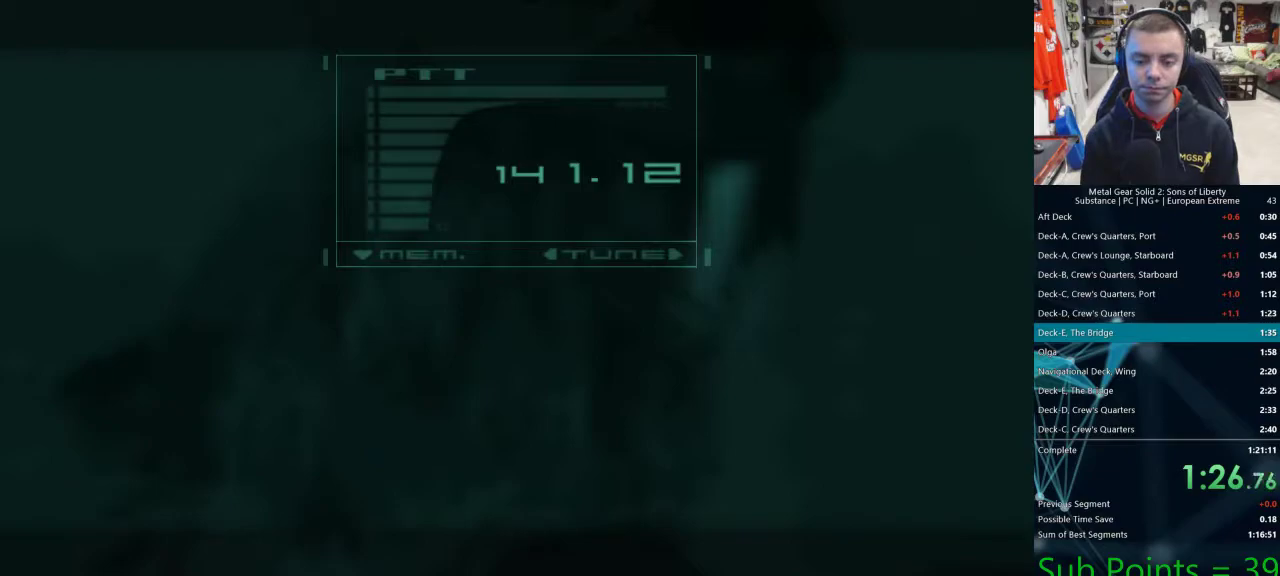
{"buttons": [], "left_stick": "center", "right_stick": "center", "events": [[150, "TRIANGLE", "down"], [200, "TRIANGLE", "up"]]}
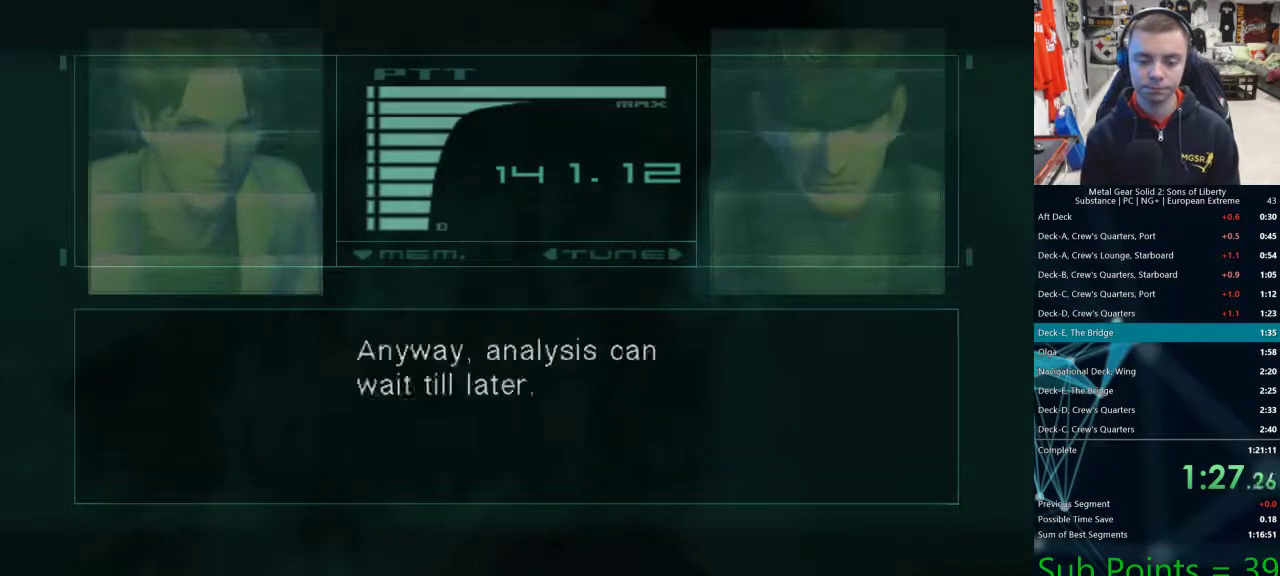
{"buttons": [], "left_stick": "center", "right_stick": "center", "events": []}
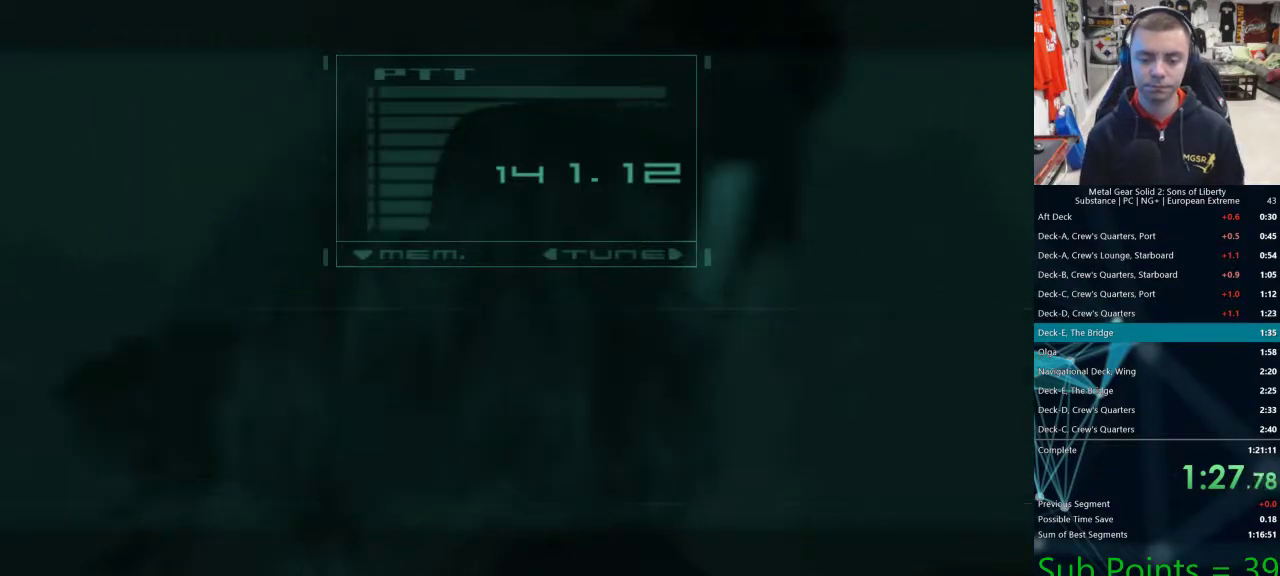
{"buttons": [], "left_stick": "center", "right_stick": "center", "events": [[17, "CROSS", "down"], [67, "CROSS", "up"], [167, "CROSS", "down"], [200, "CROSS", "up"], [267, "CROSS", "down"], [333, "CROSS", "up"], [417, "CROSS", "down"], [467, "CROSS", "up"]]}
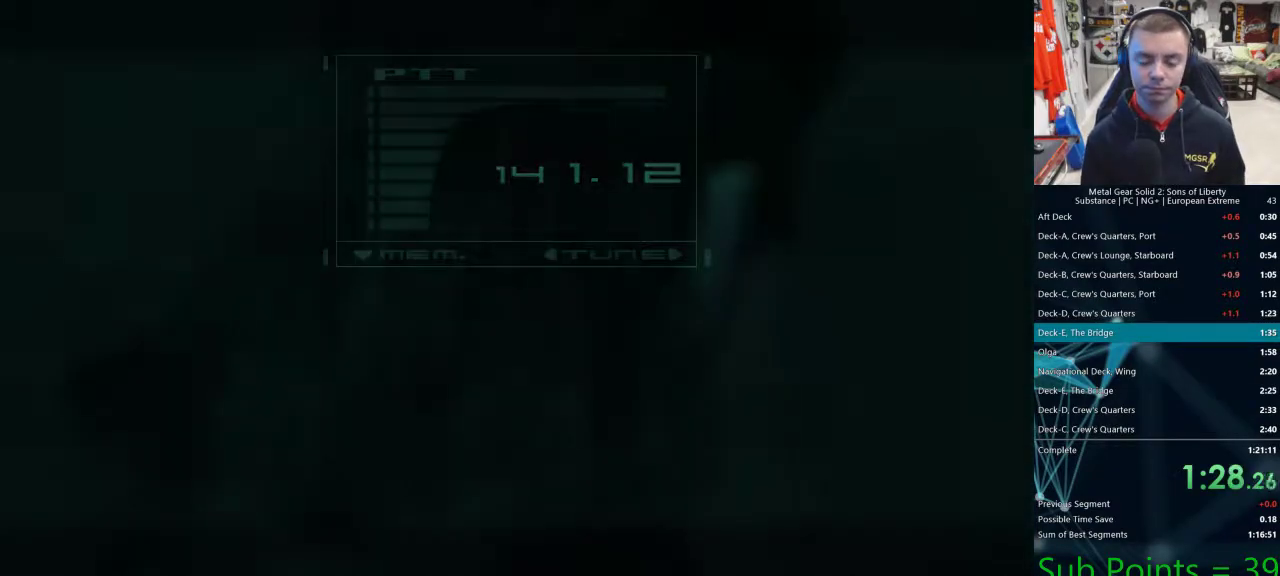
{"buttons": ["CROSS"], "left_stick": "center", "right_stick": "center", "events": [[33, "CROSS", "down"], [50, "CROSS", "up"], [117, "CROSS", "down"], [150, "CROSS", "up"], [217, "CROSS", "down"], [267, "CROSS", "up"], [317, "CROSS", "down"], [350, "CROSS", "up"], [400, "CROSS", "down"], [433, "CROSS", "up"], [500, "CROSS", "down"]]}